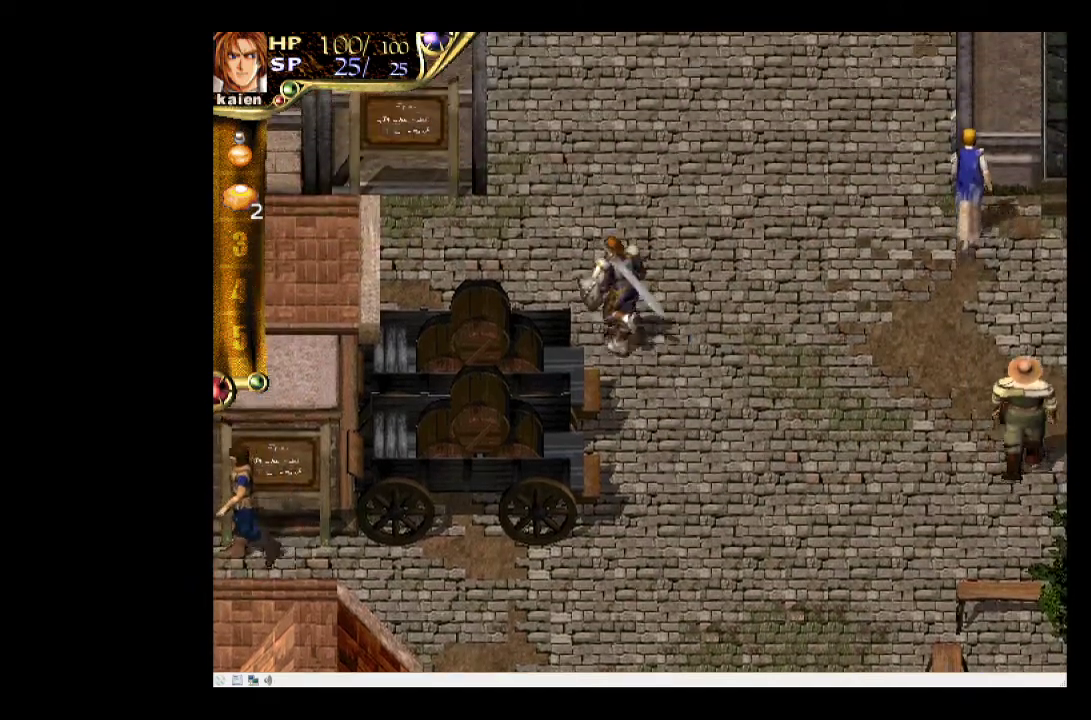
Gameplay with a controller (PlayStation layout); each line is a JSON object with the inputs held at the frame after it. "events" lists button and stick changes between this image and that frame as [ms after this image, input, new state], when the widget could be followed in between. Not read: L3 R3 left_stick right_stick.
{"buttons": [], "events": [[150, "DPAD_LEFT", "up"], [300, "DPAD_LEFT", "down"], [367, "DPAD_LEFT", "up"], [450, "DPAD_UP", "up"]]}
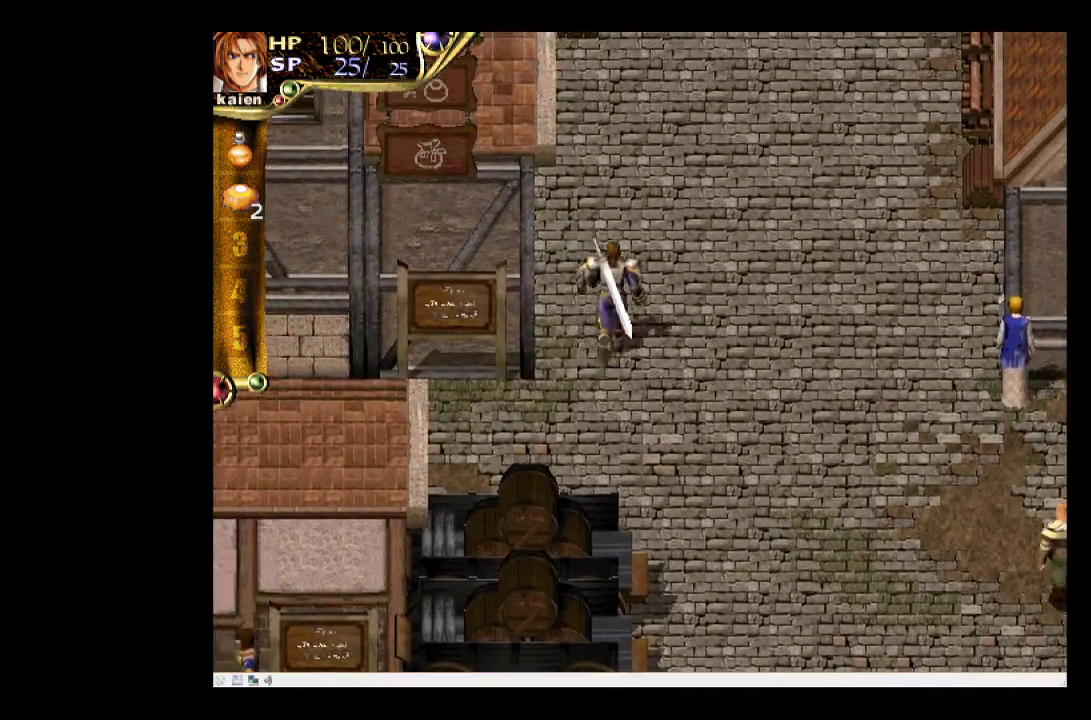
{"buttons": ["DPAD_UP"], "events": [[133, "DPAD_UP", "down"]]}
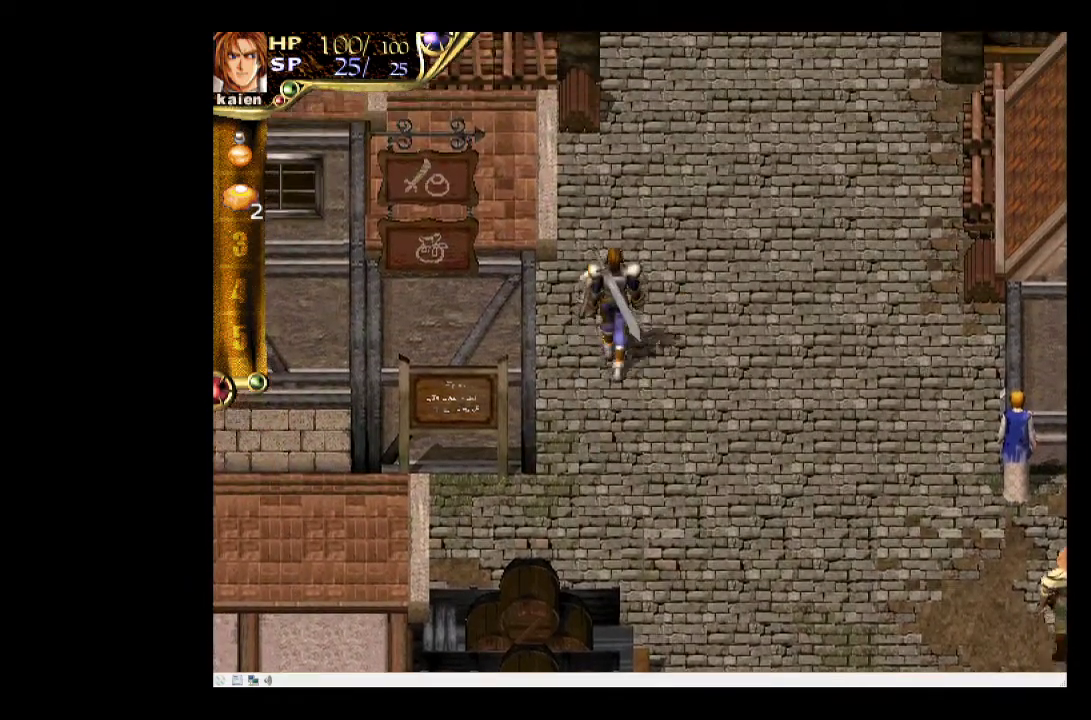
{"buttons": ["DPAD_DOWN"], "events": [[100, "DPAD_UP", "up"], [133, "DPAD_RIGHT", "down"], [183, "DPAD_DOWN", "down"], [250, "DPAD_RIGHT", "up"]]}
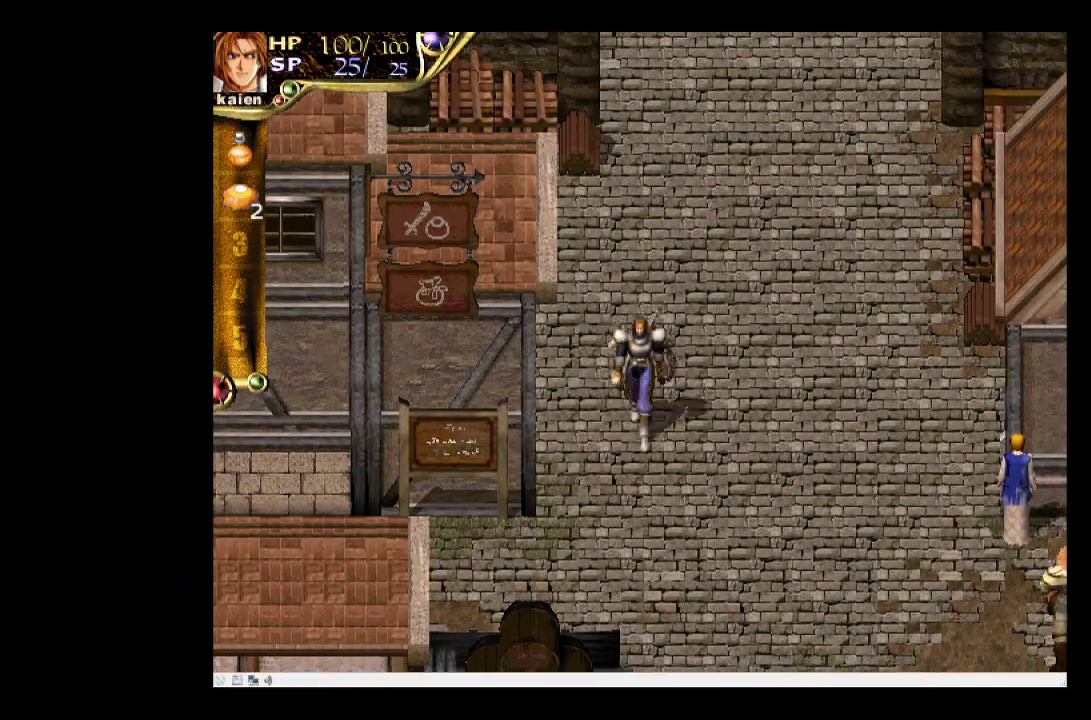
{"buttons": ["DPAD_LEFT"], "events": [[383, "DPAD_LEFT", "down"], [483, "DPAD_DOWN", "up"]]}
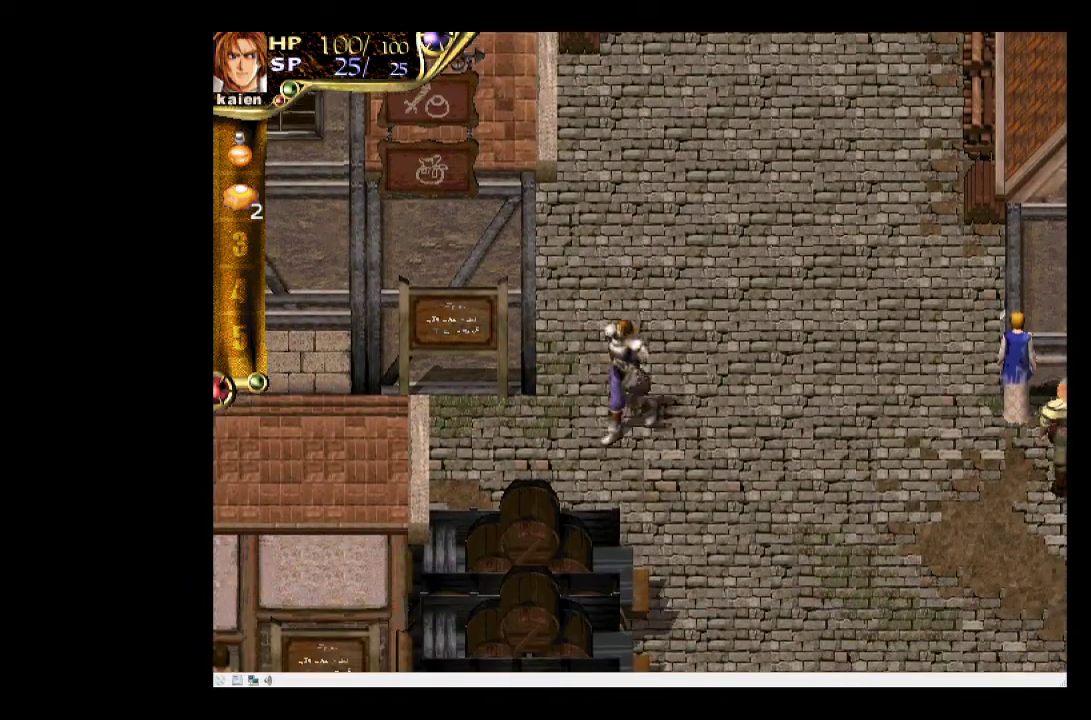
{"buttons": ["DPAD_LEFT"], "events": [[133, "DPAD_UP", "down"], [267, "DPAD_UP", "up"], [383, "DPAD_LEFT", "up"], [483, "DPAD_LEFT", "down"]]}
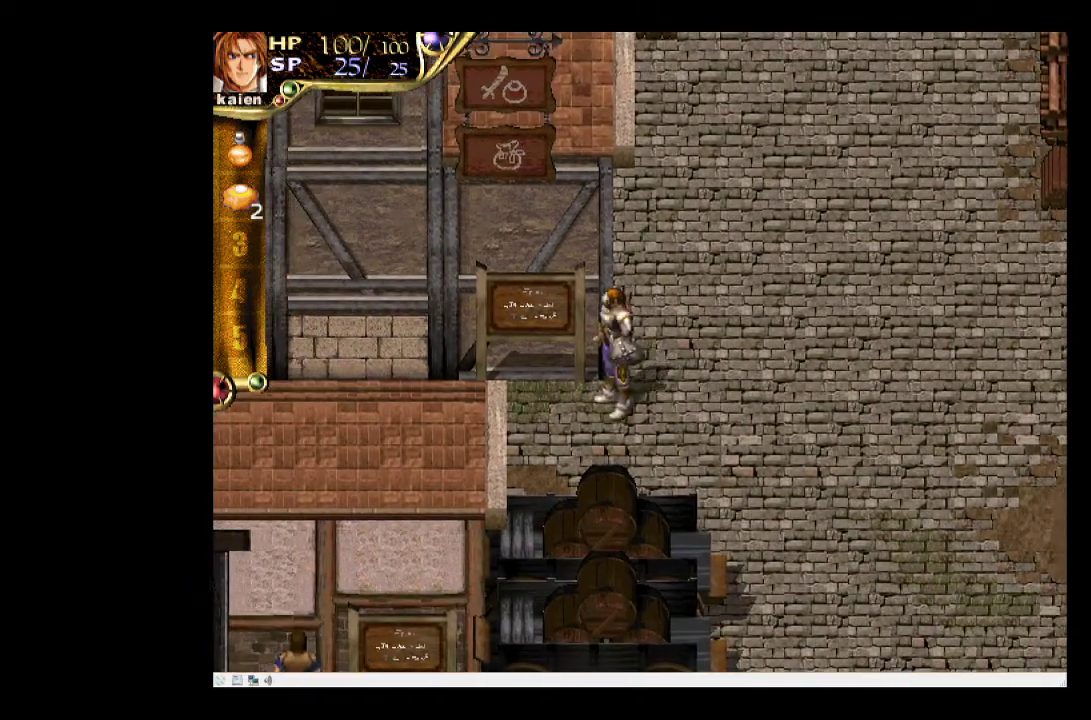
{"buttons": ["DPAD_LEFT"], "events": [[100, "DPAD_DOWN", "down"], [117, "DPAD_LEFT", "up"], [200, "DPAD_LEFT", "down"], [283, "DPAD_DOWN", "up"], [417, "DPAD_LEFT", "up"], [450, "DPAD_LEFT", "down"]]}
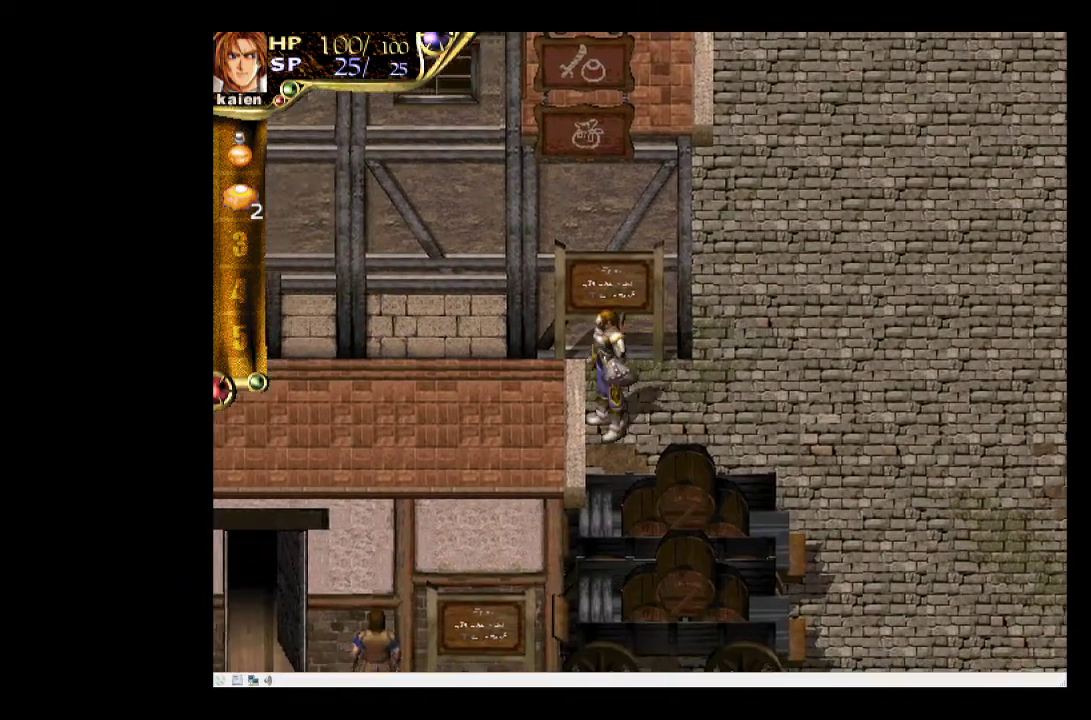
{"buttons": ["DPAD_LEFT"], "events": []}
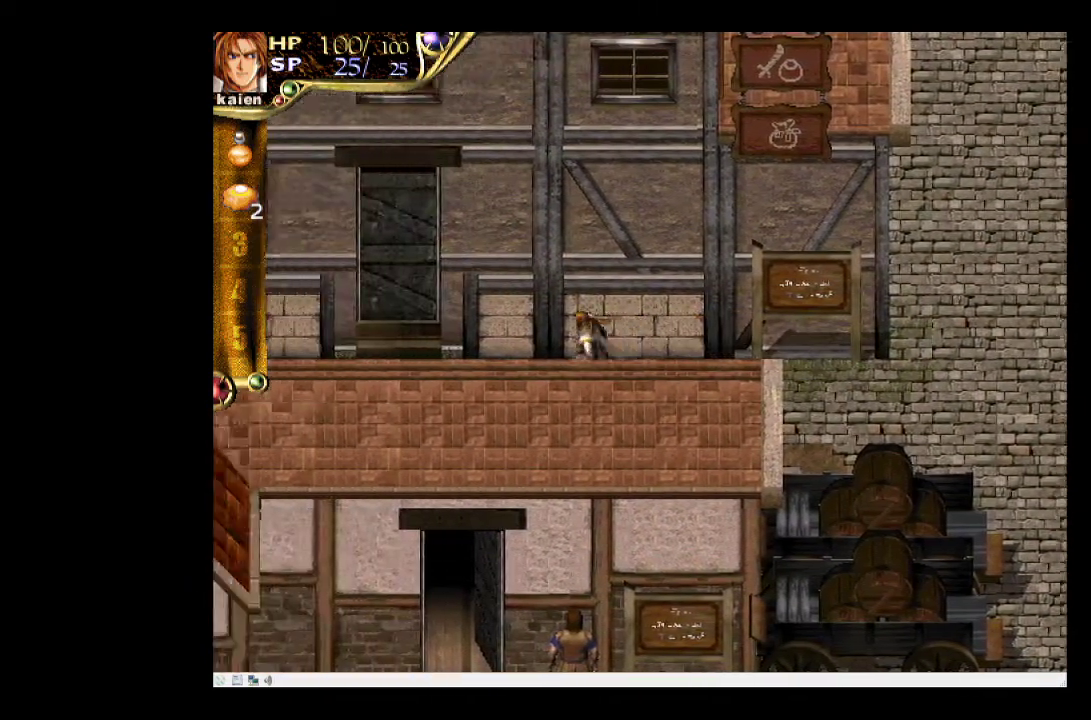
{"buttons": ["DPAD_UP", "DPAD_LEFT"], "events": [[333, "DPAD_UP", "down"]]}
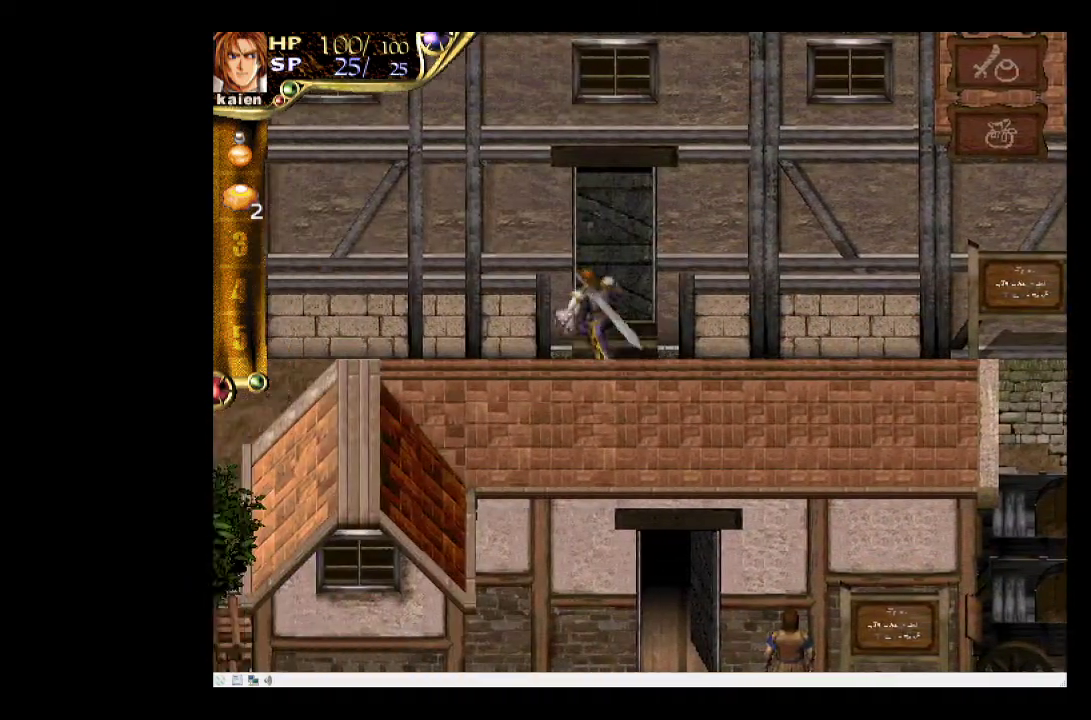
{"buttons": ["DPAD_UP", "DPAD_RIGHT"], "events": [[150, "DPAD_LEFT", "up"], [300, "DPAD_RIGHT", "down"]]}
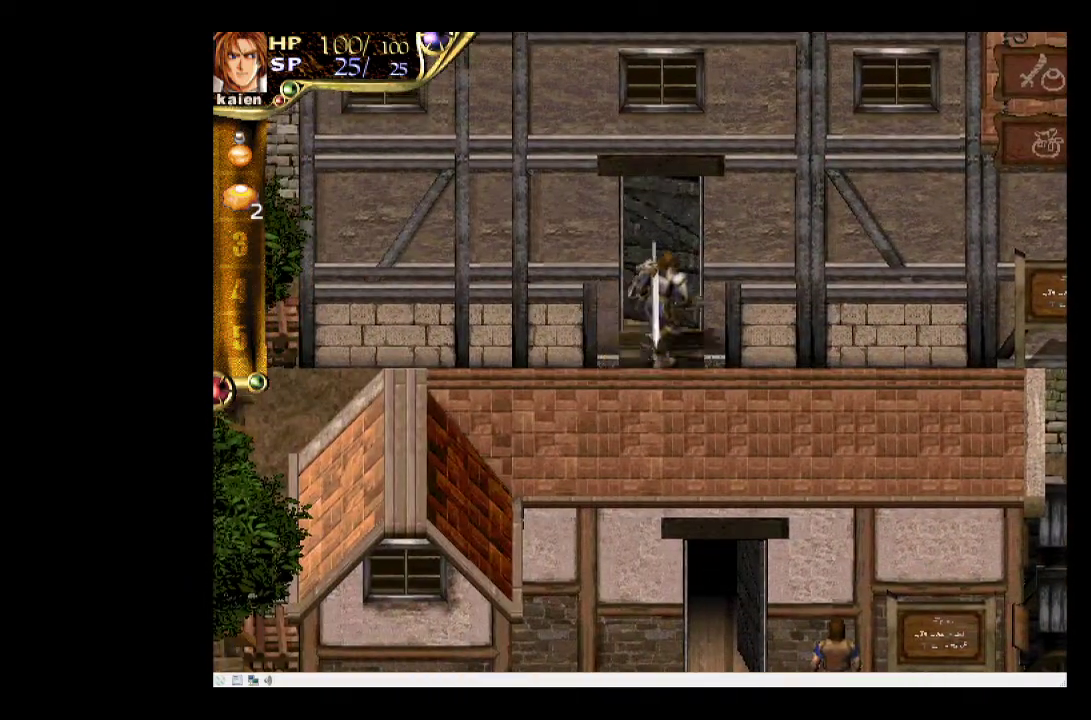
{"buttons": ["DPAD_UP"], "events": [[83, "DPAD_RIGHT", "up"]]}
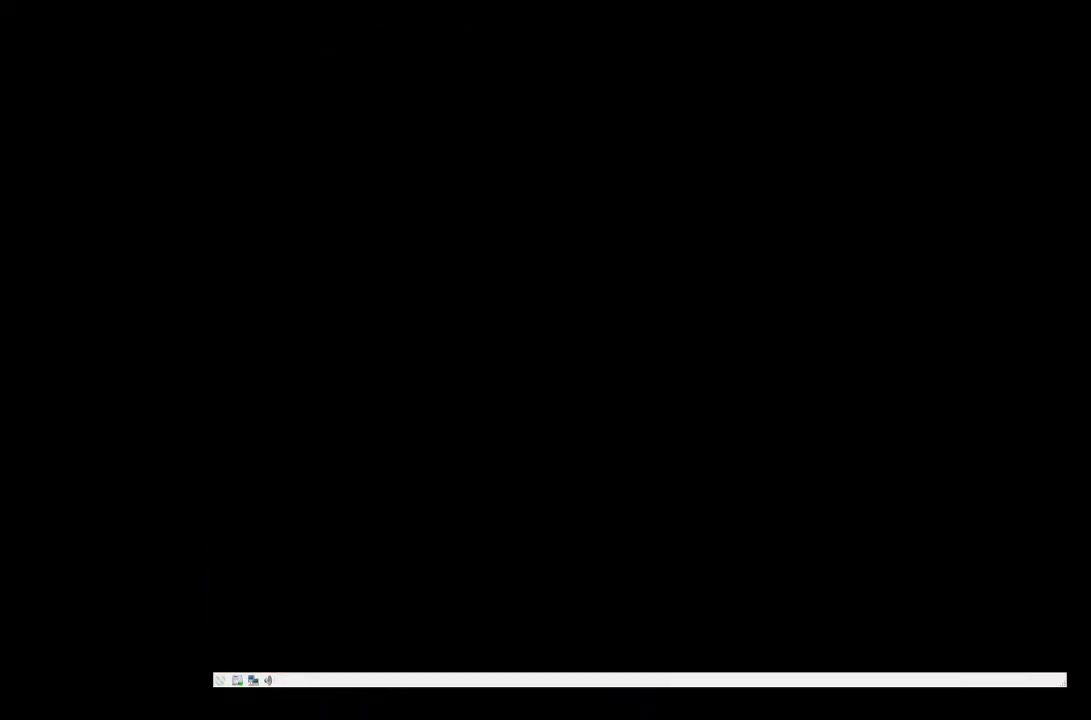
{"buttons": [], "events": [[200, "DPAD_UP", "up"]]}
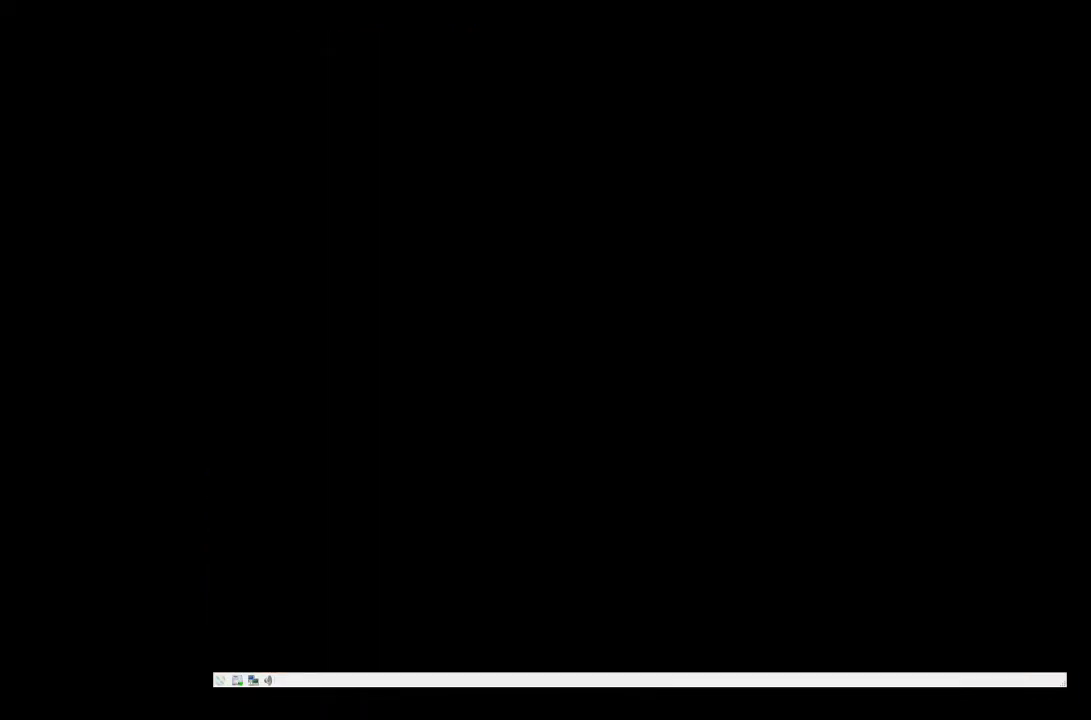
{"buttons": [], "events": []}
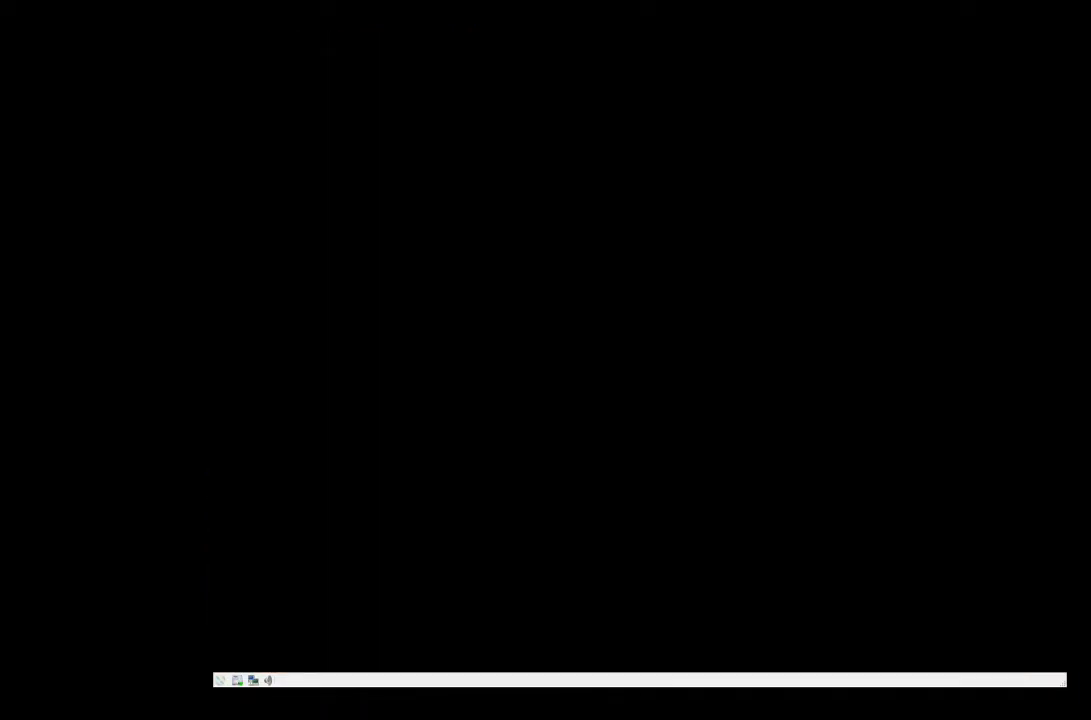
{"buttons": [], "events": []}
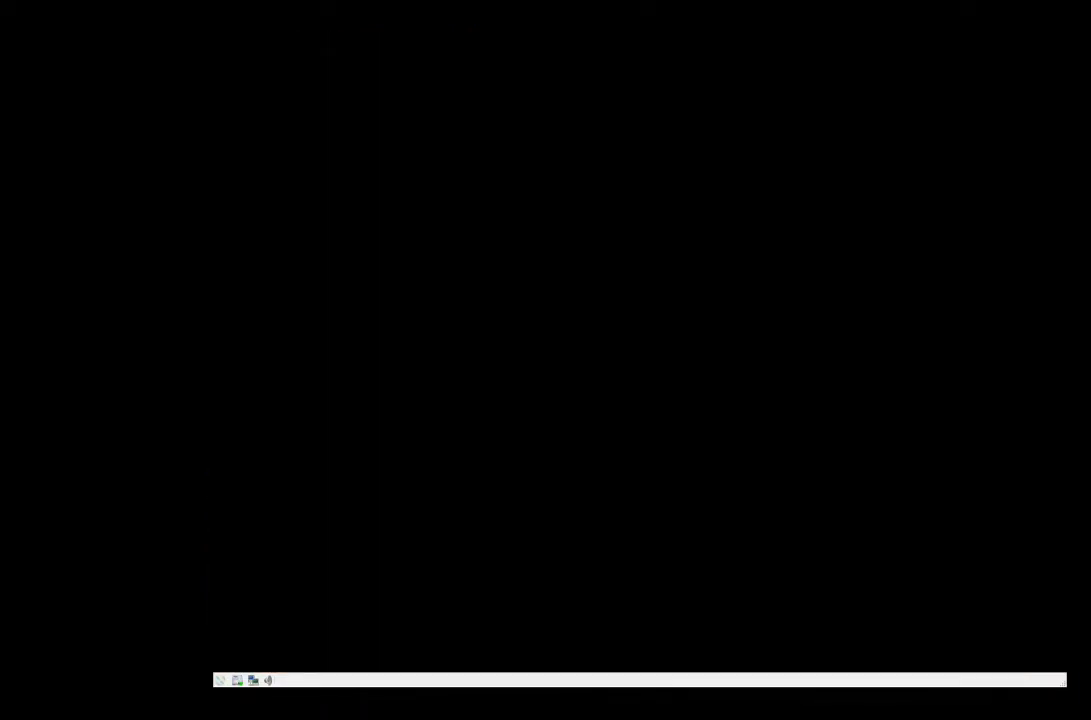
{"buttons": [], "events": []}
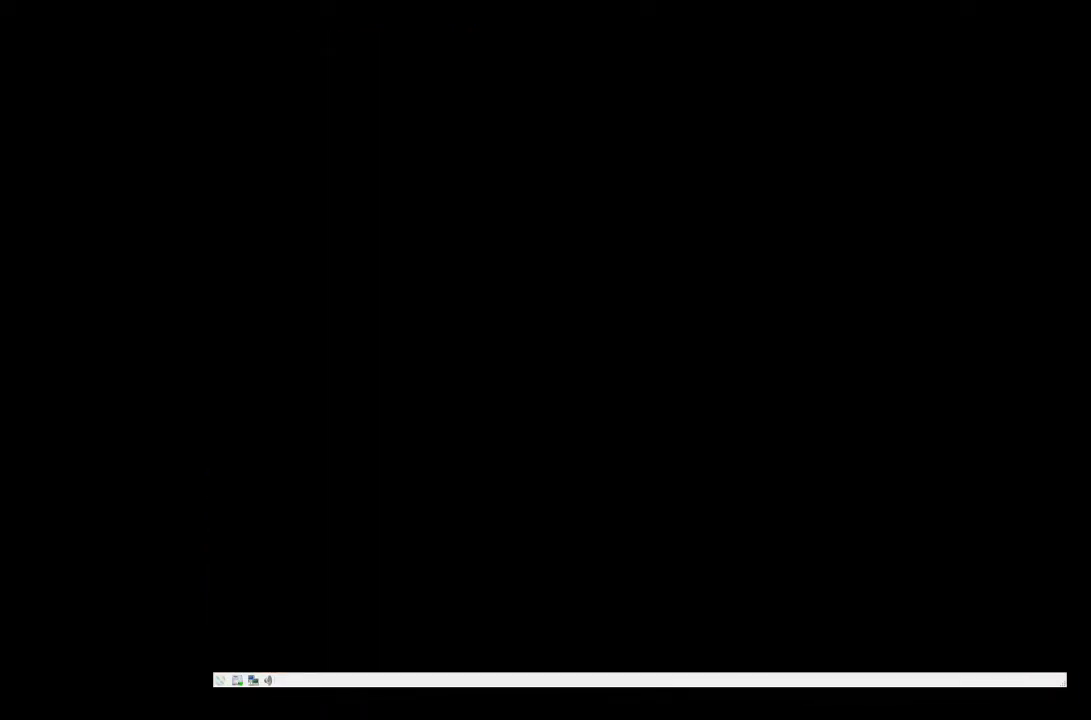
{"buttons": [], "events": []}
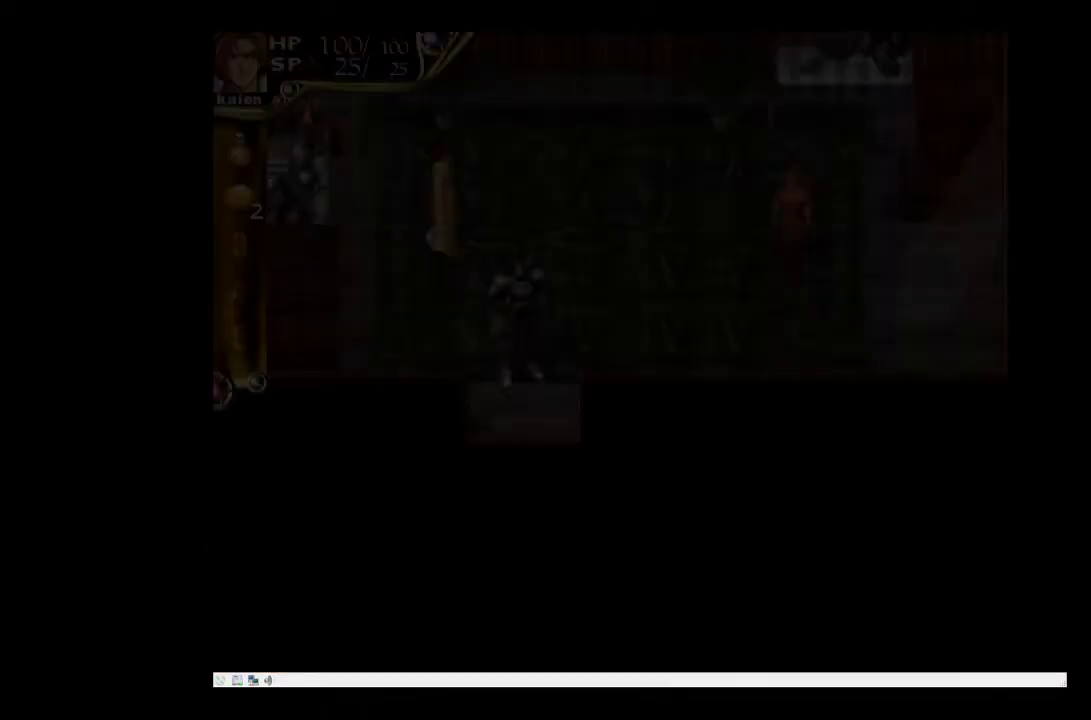
{"buttons": [], "events": []}
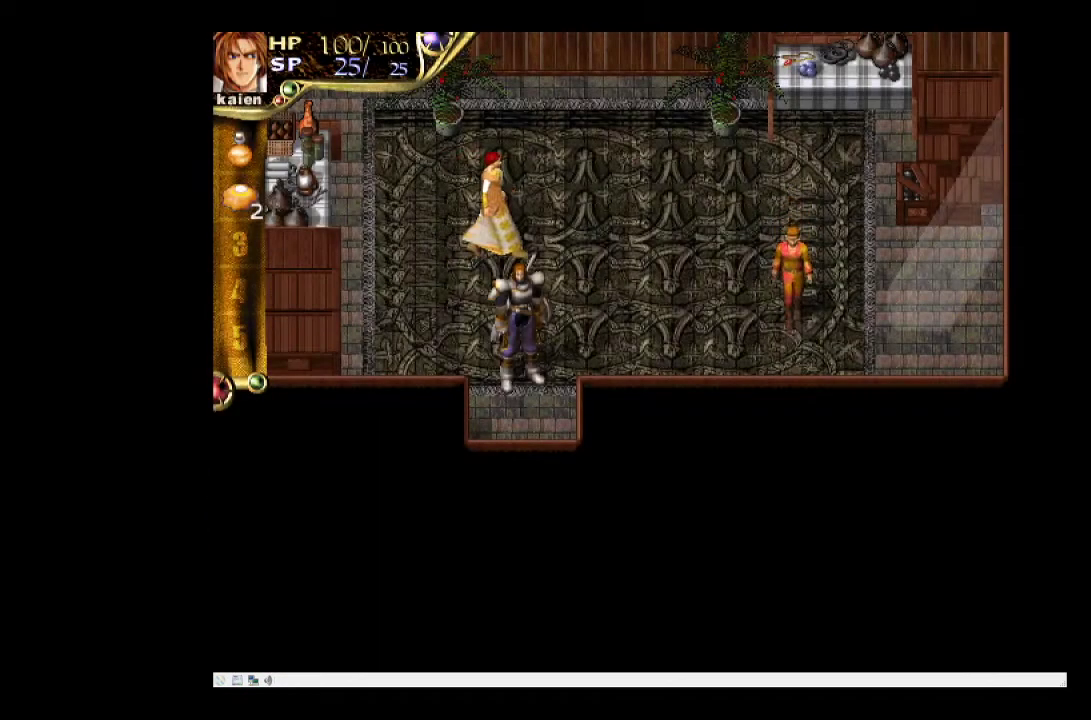
{"buttons": [], "events": []}
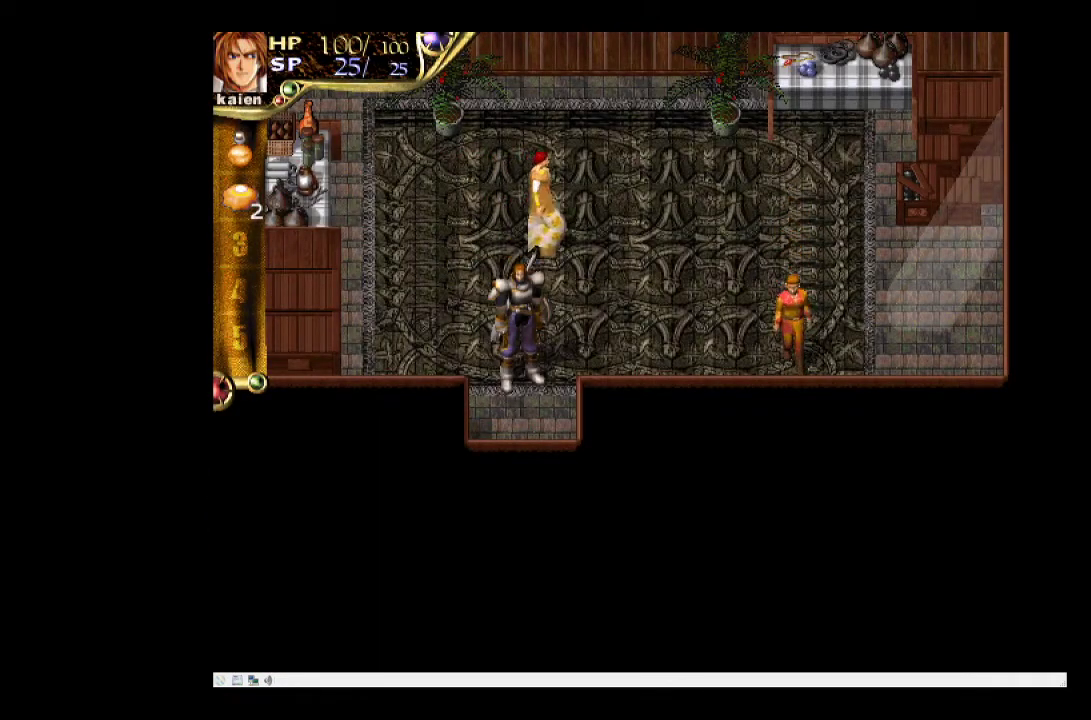
{"buttons": ["DPAD_UP", "DPAD_LEFT"], "events": [[17, "DPAD_RIGHT", "down"], [183, "DPAD_UP", "down"], [300, "DPAD_RIGHT", "up"], [367, "DPAD_LEFT", "down"]]}
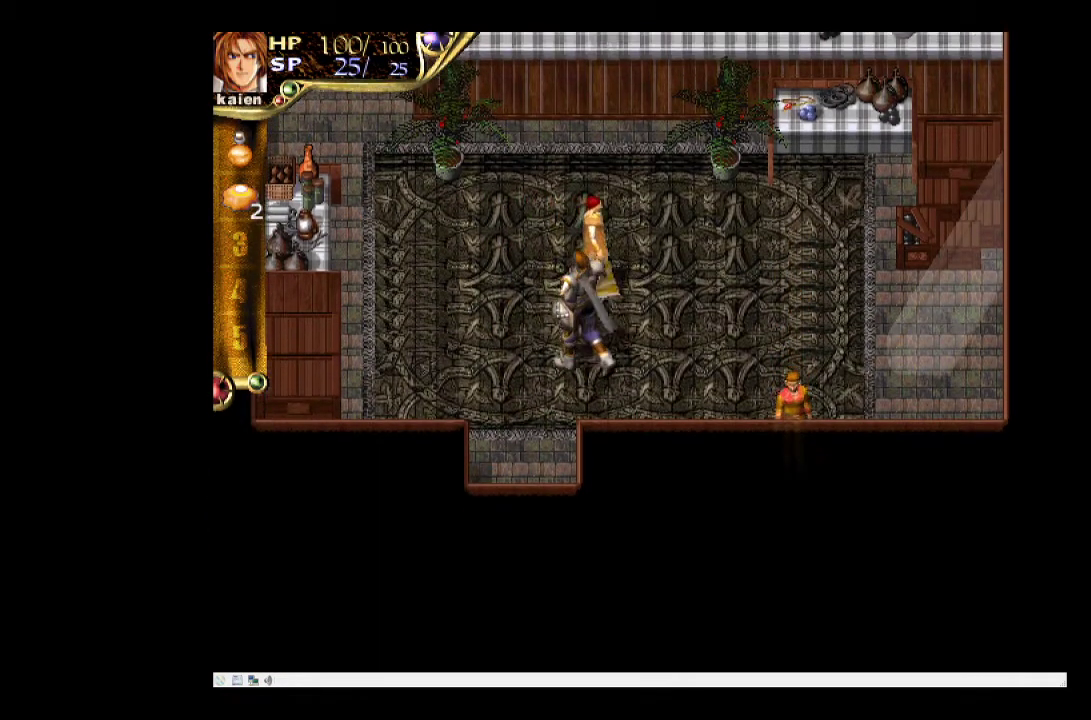
{"buttons": ["DPAD_UP", "DPAD_RIGHT"], "events": [[267, "DPAD_LEFT", "up"], [400, "DPAD_RIGHT", "down"]]}
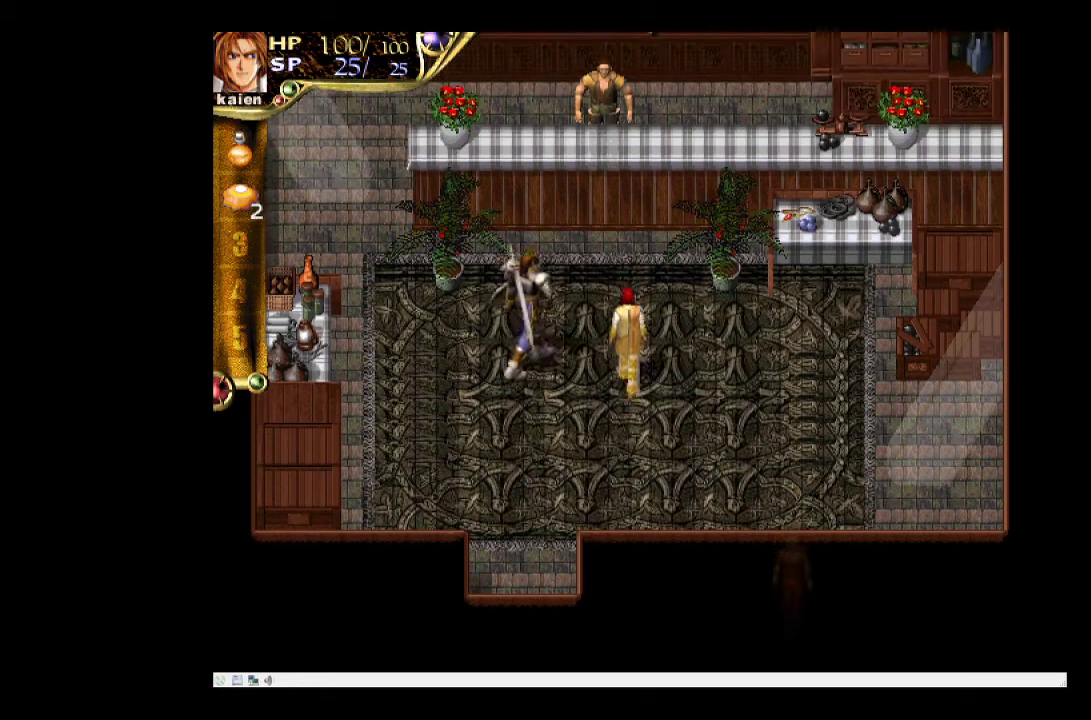
{"buttons": ["DPAD_UP", "DPAD_RIGHT"], "events": [[150, "DPAD_RIGHT", "up"], [333, "DPAD_RIGHT", "down"]]}
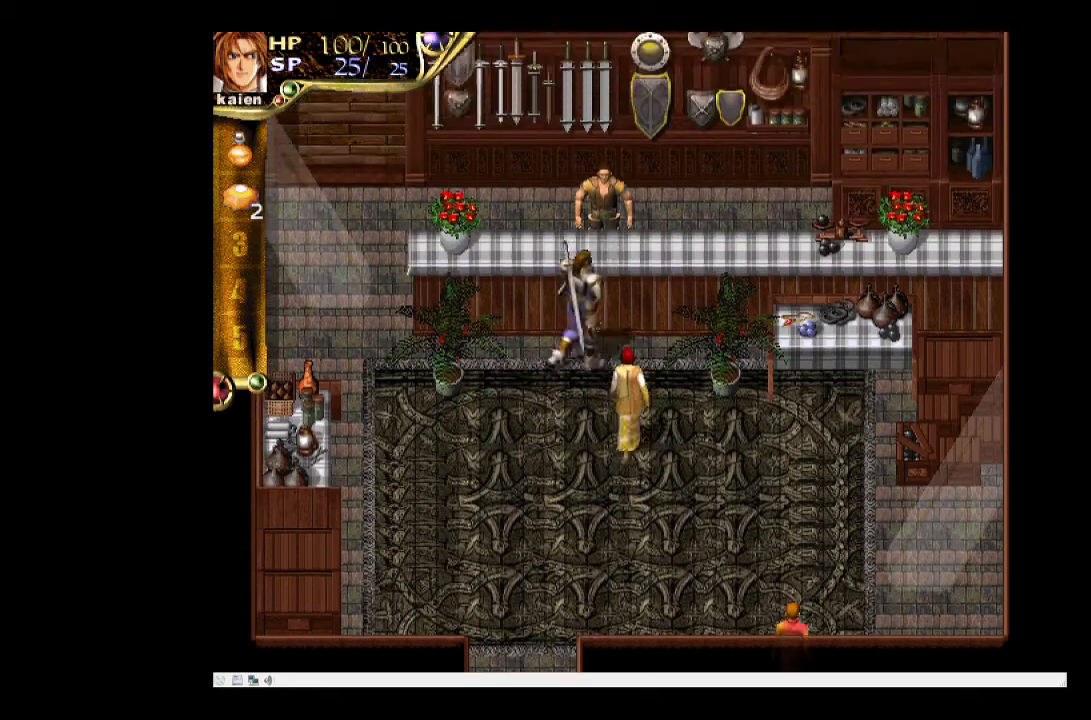
{"buttons": [], "events": [[50, "DPAD_RIGHT", "up"], [283, "SQUARE", "down"], [350, "DPAD_UP", "up"], [417, "SQUARE", "up"]]}
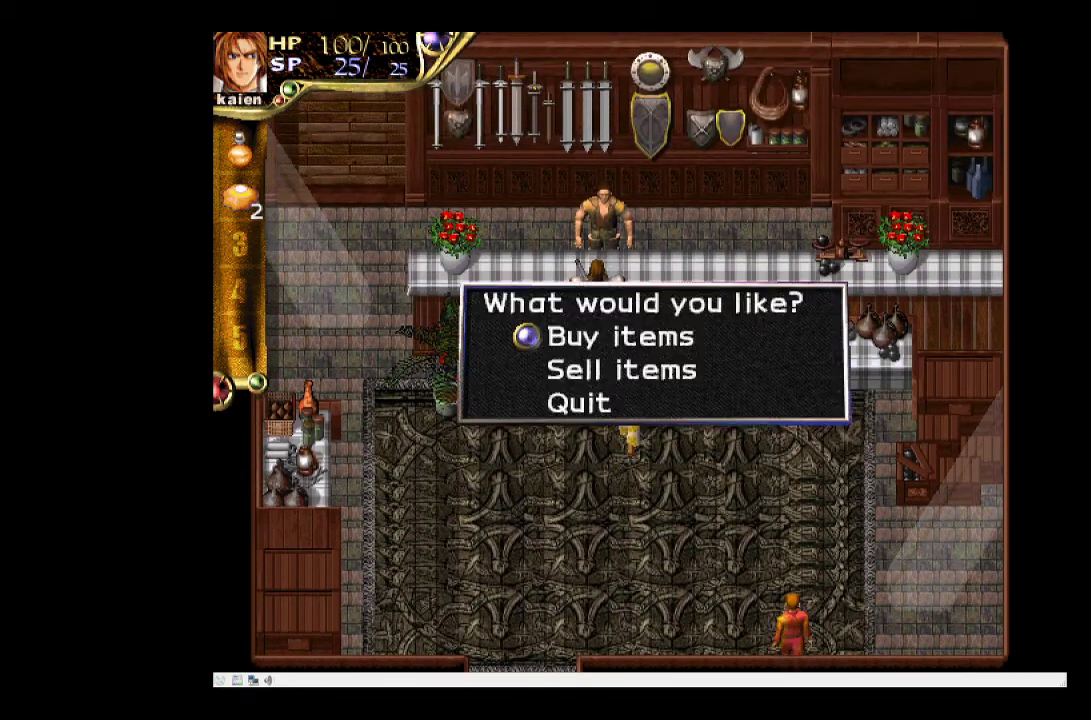
{"buttons": [], "events": []}
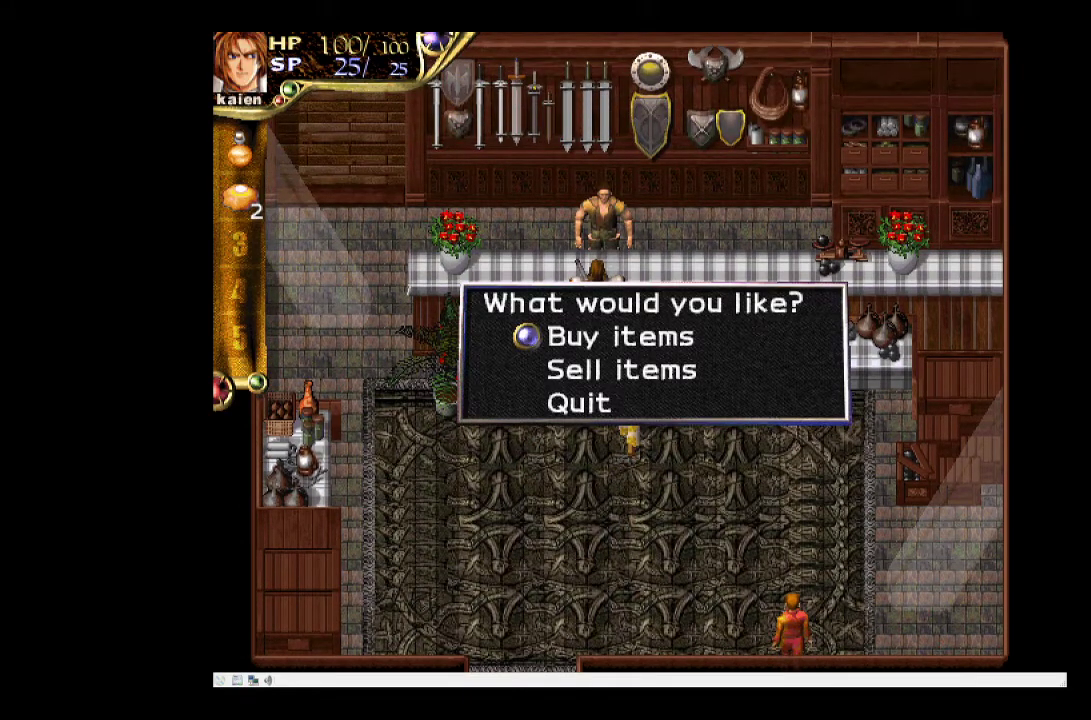
{"buttons": [], "events": []}
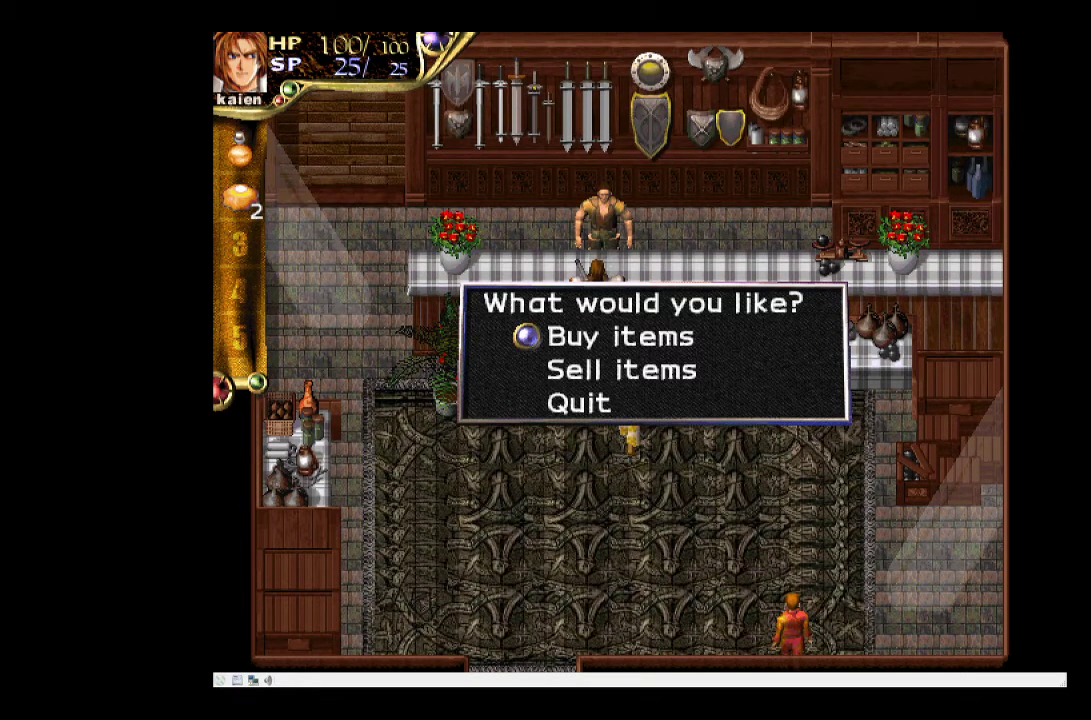
{"buttons": ["CIRCLE"], "events": [[467, "CIRCLE", "down"]]}
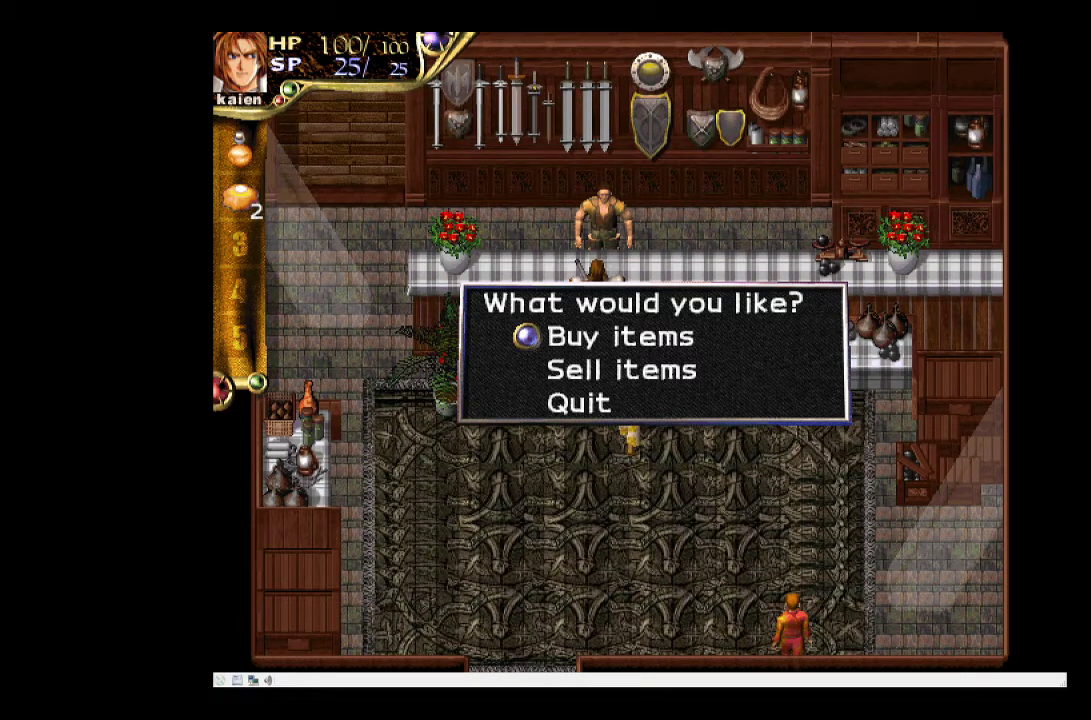
{"buttons": [], "events": [[117, "CIRCLE", "up"]]}
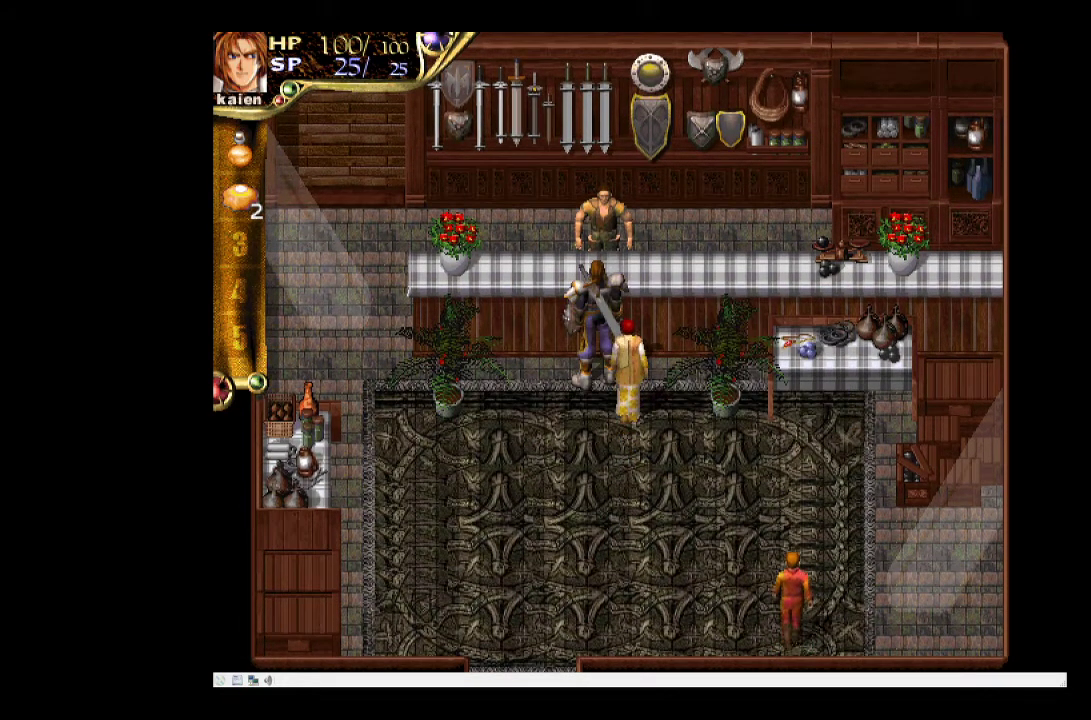
{"buttons": [], "events": []}
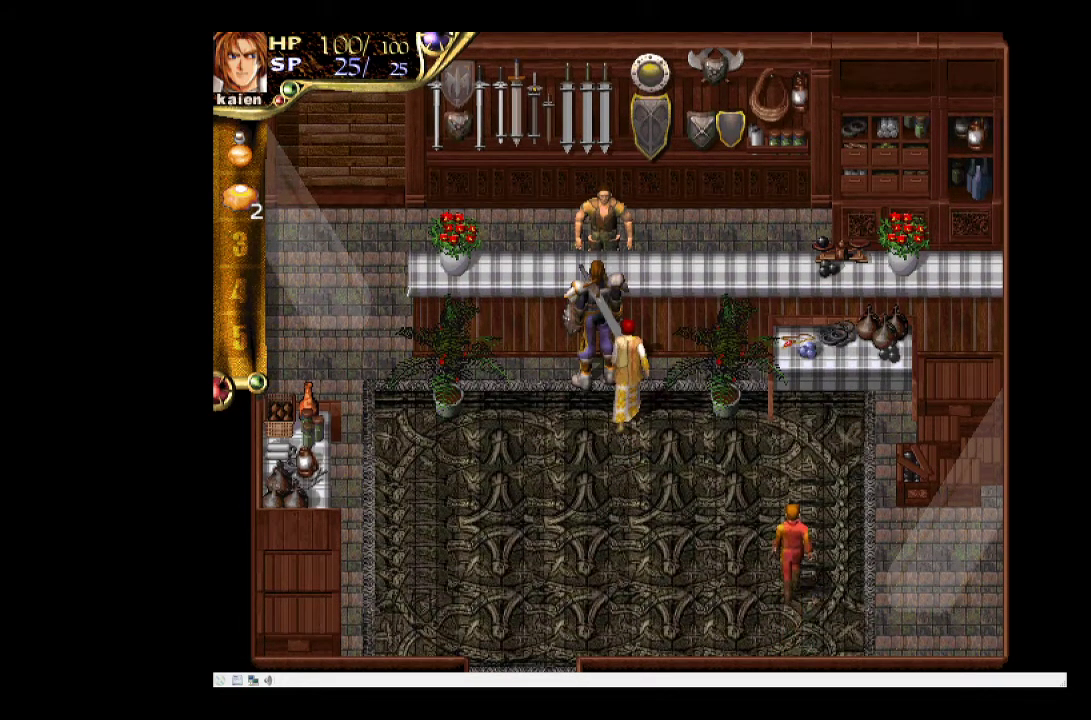
{"buttons": [], "events": [[233, "SQUARE", "down"], [417, "SQUARE", "up"]]}
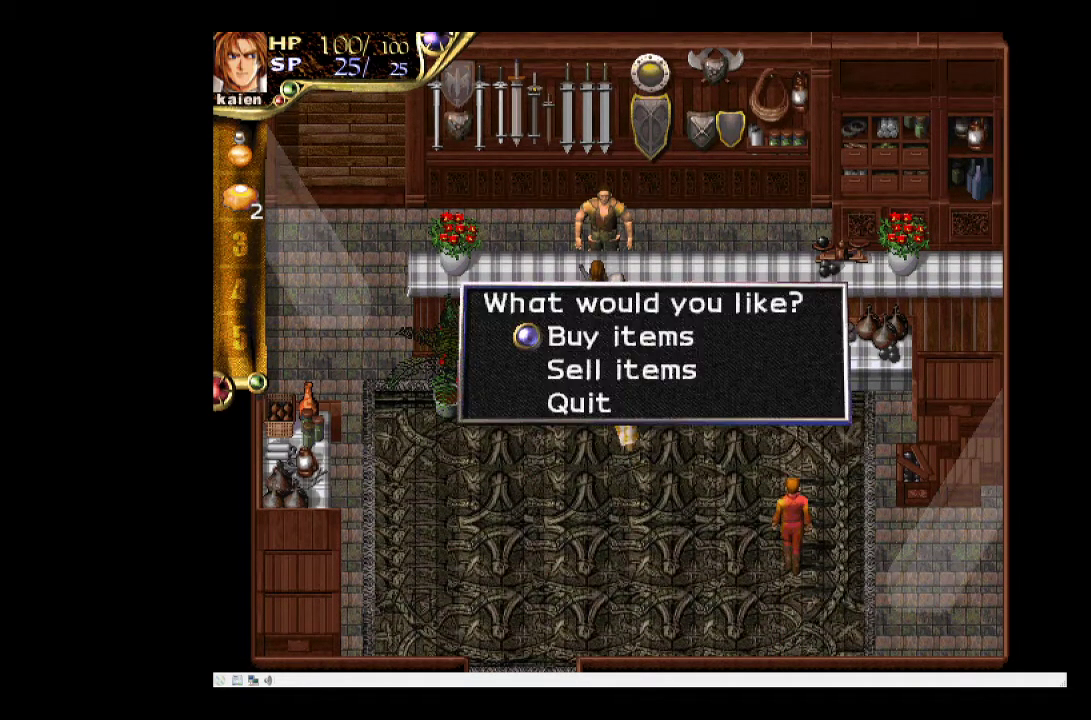
{"buttons": [], "events": []}
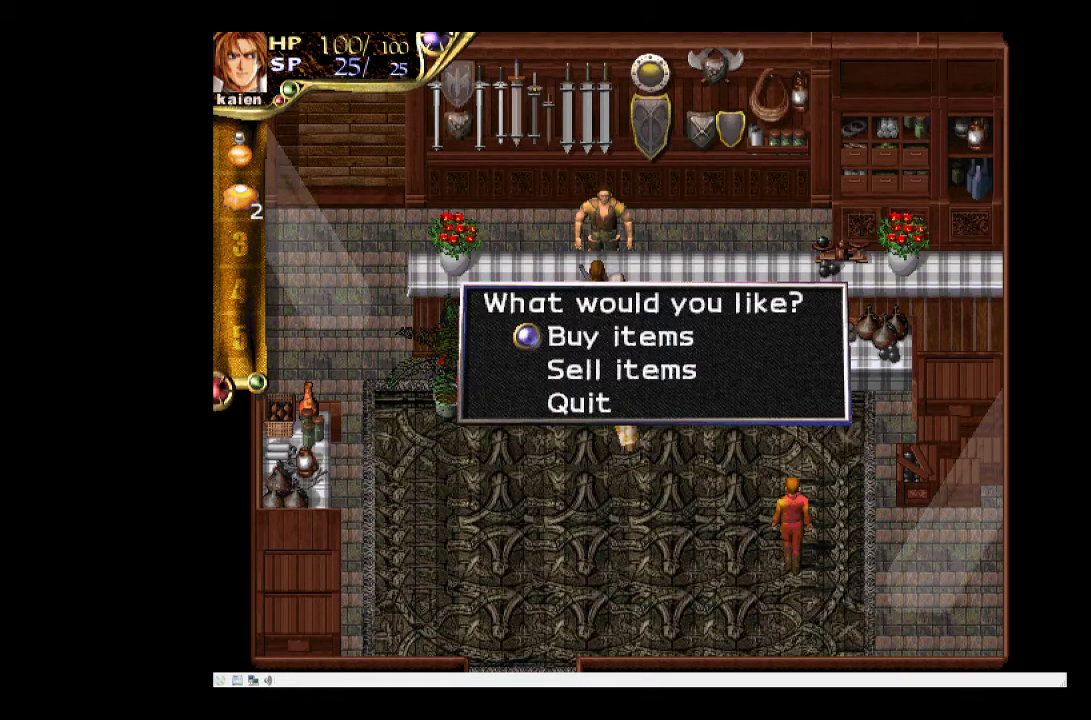
{"buttons": [], "events": [[33, "CIRCLE", "down"], [167, "CIRCLE", "up"]]}
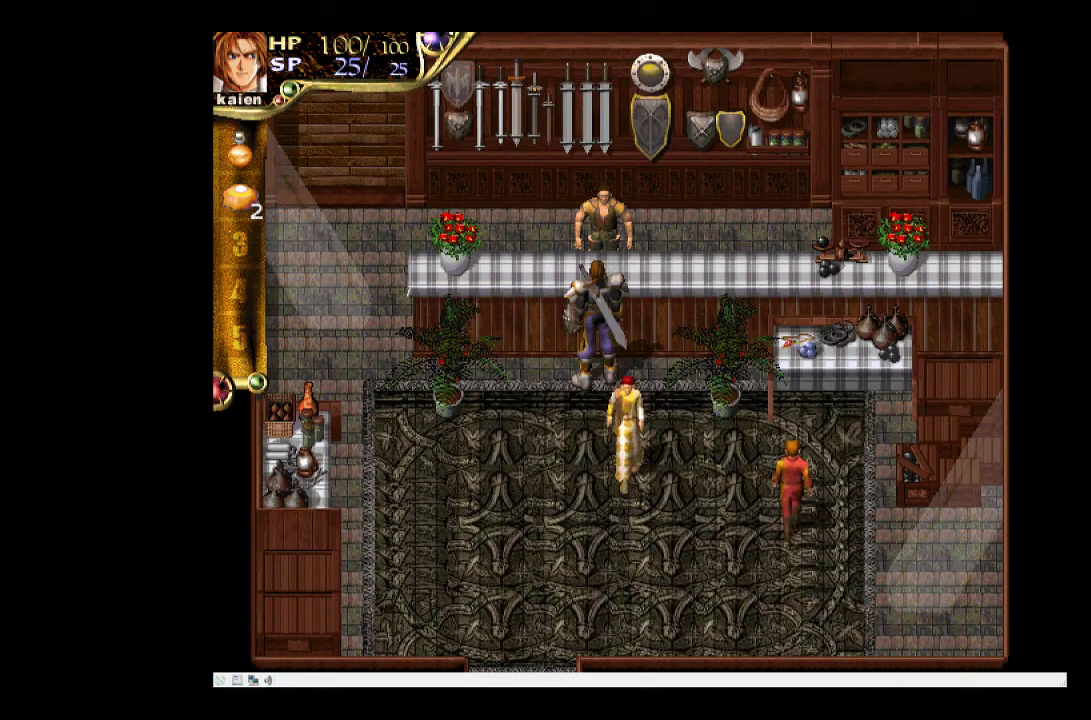
{"buttons": ["DPAD_DOWN"], "events": [[33, "DPAD_DOWN", "down"], [233, "DPAD_LEFT", "down"], [483, "DPAD_LEFT", "up"]]}
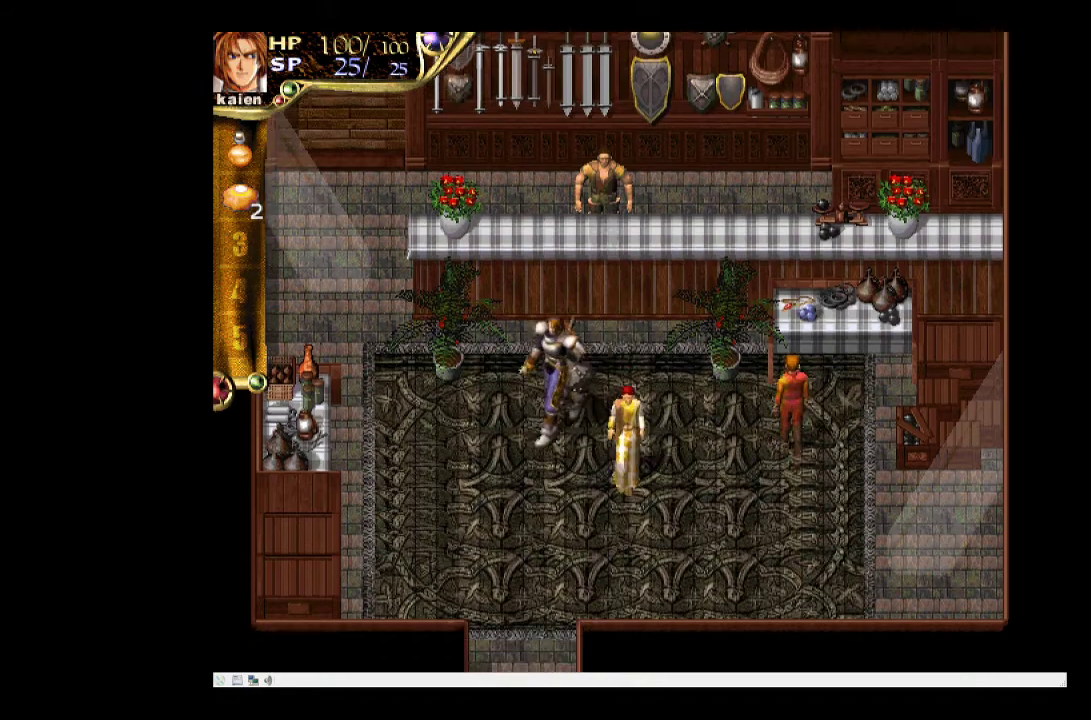
{"buttons": ["DPAD_DOWN"], "events": []}